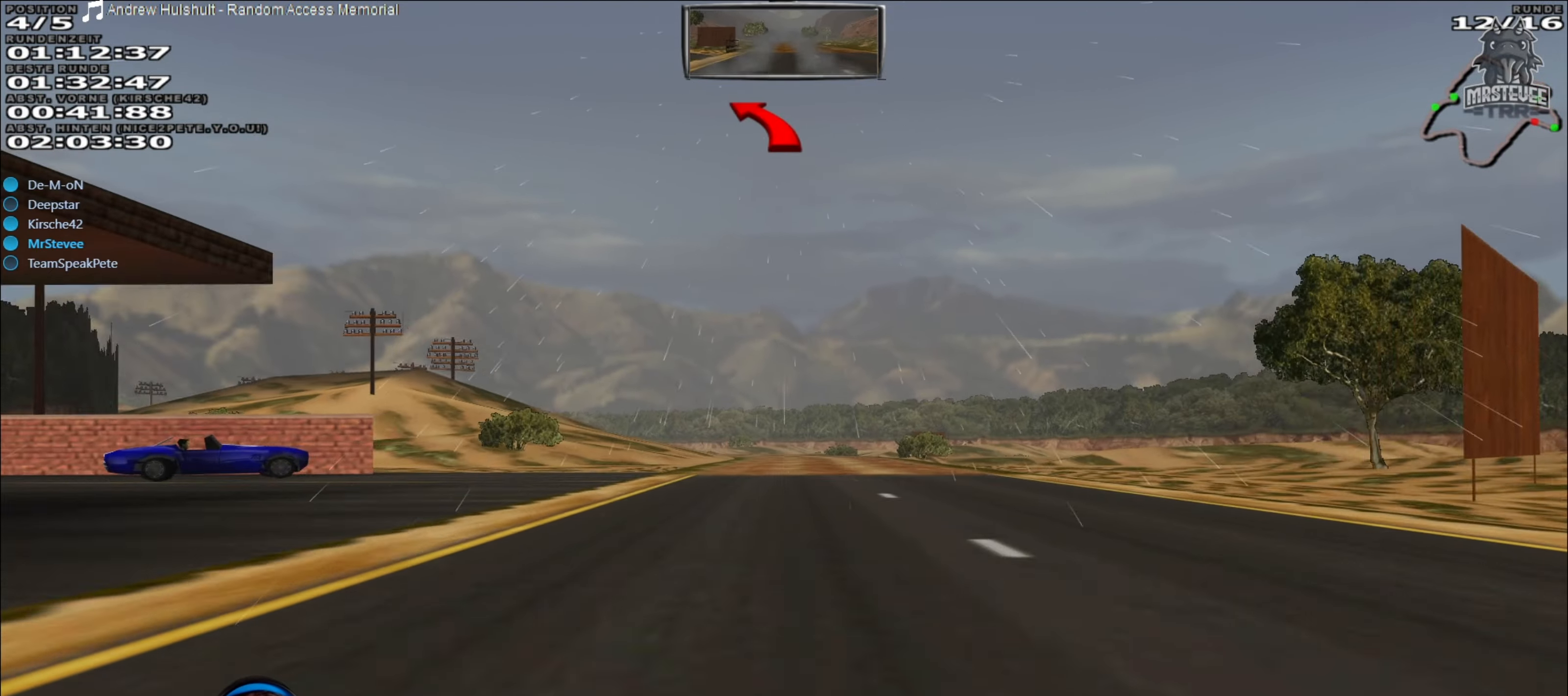
Gameplay with a controller (Xbox layout); each line is a JSON object with the inputs held at the frame after it. "events" lists button and stick changes between this image and that frame as [ms after this image, input, new state], when the widget could be followed in between. Not read: L3 R3.
{"buttons": ["R2"], "left_stick": "center", "right_stick": "center", "events": []}
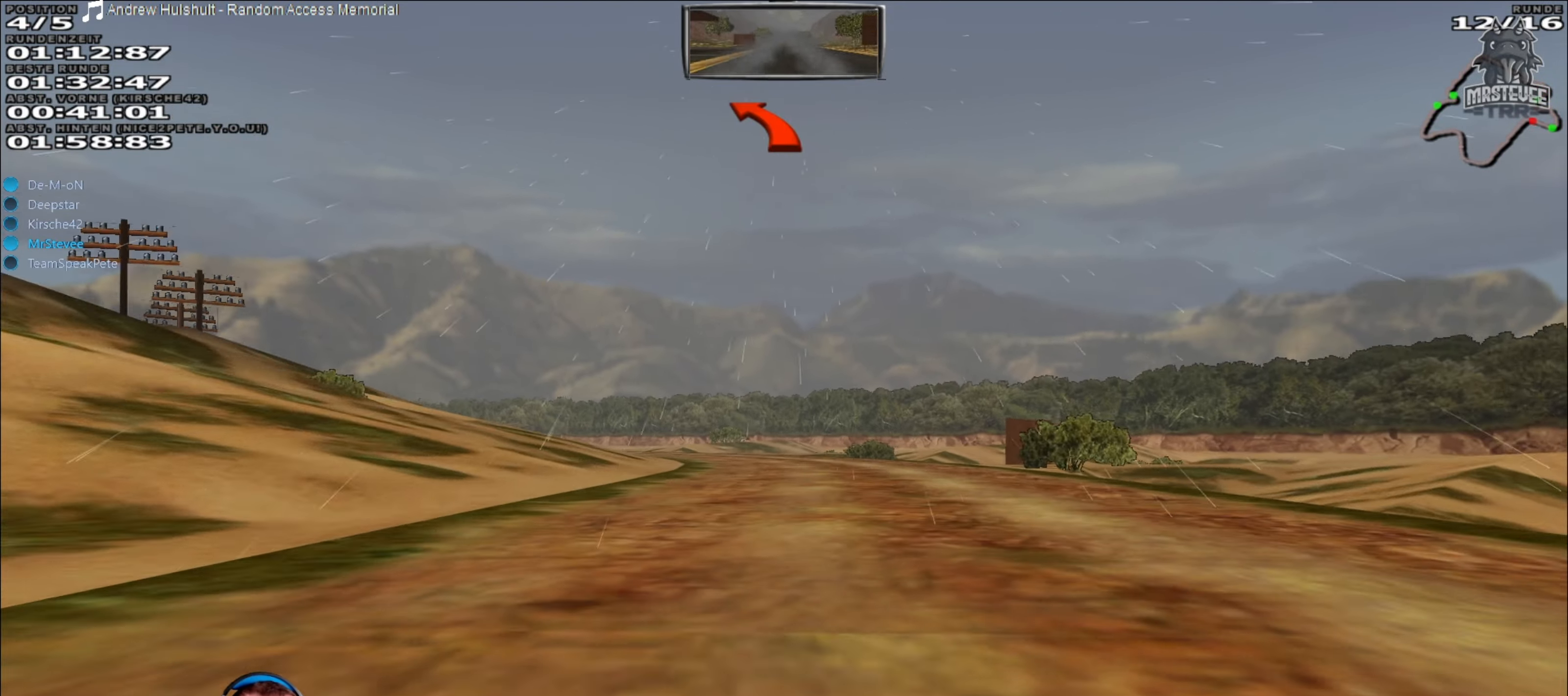
{"buttons": [], "left_stick": "left", "right_stick": "center", "events": [[200, "L2", "down"], [200, "R2", "up"], [200, "left_stick", "left"], [400, "L2", "up"]]}
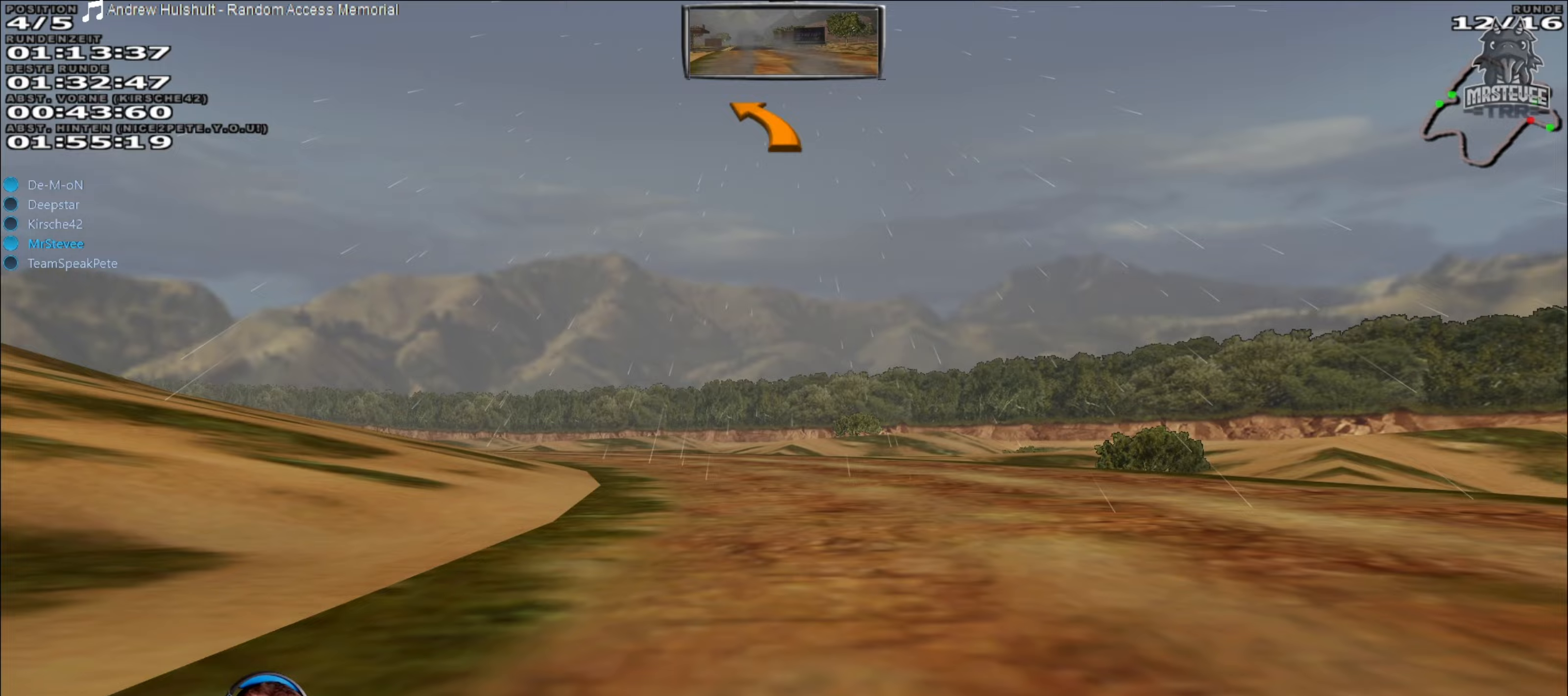
{"buttons": [], "left_stick": "left", "right_stick": "center", "events": [[83, "left_stick", "center"], [200, "left_stick", "down-left"], [267, "left_stick", "left"]]}
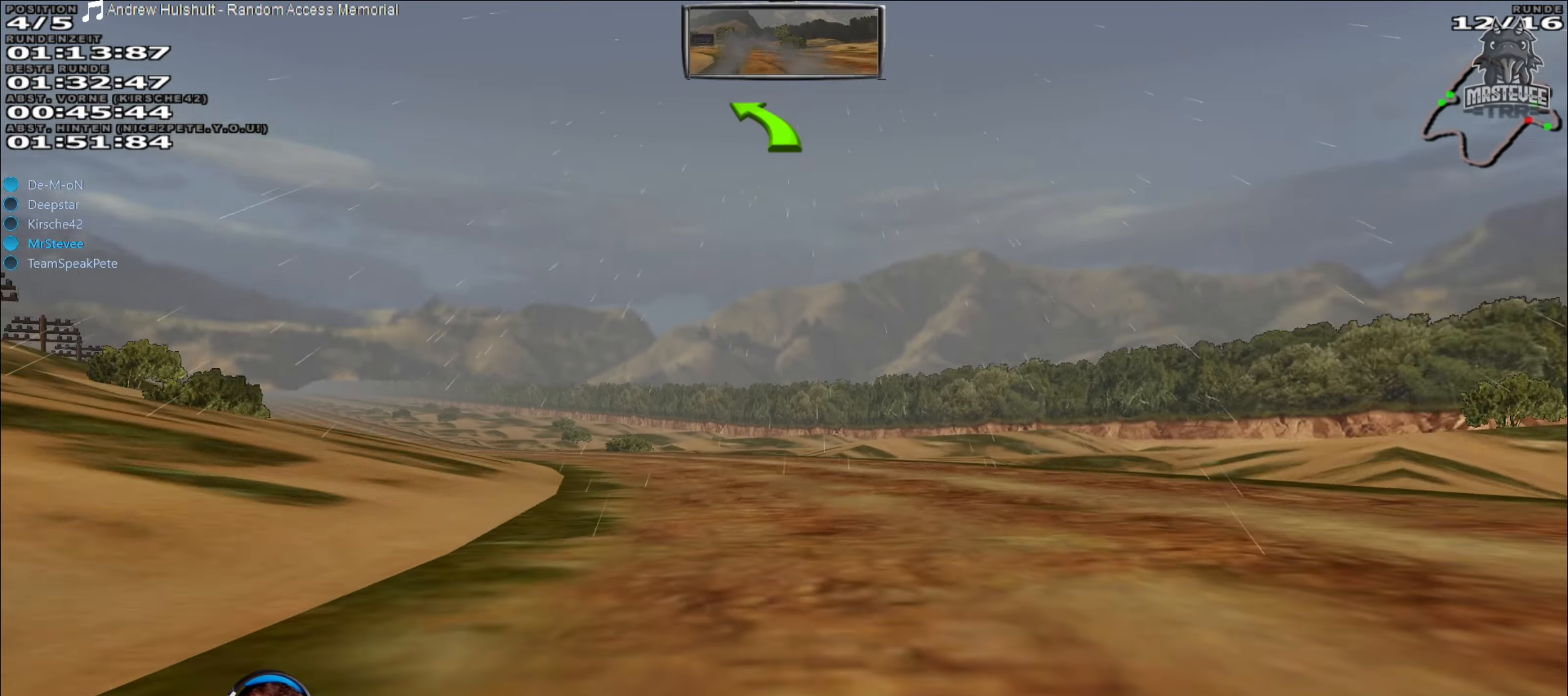
{"buttons": ["R2"], "left_stick": "center", "right_stick": "center", "events": [[83, "R2", "down"], [100, "left_stick", "center"], [250, "left_stick", "left"], [467, "left_stick", "center"]]}
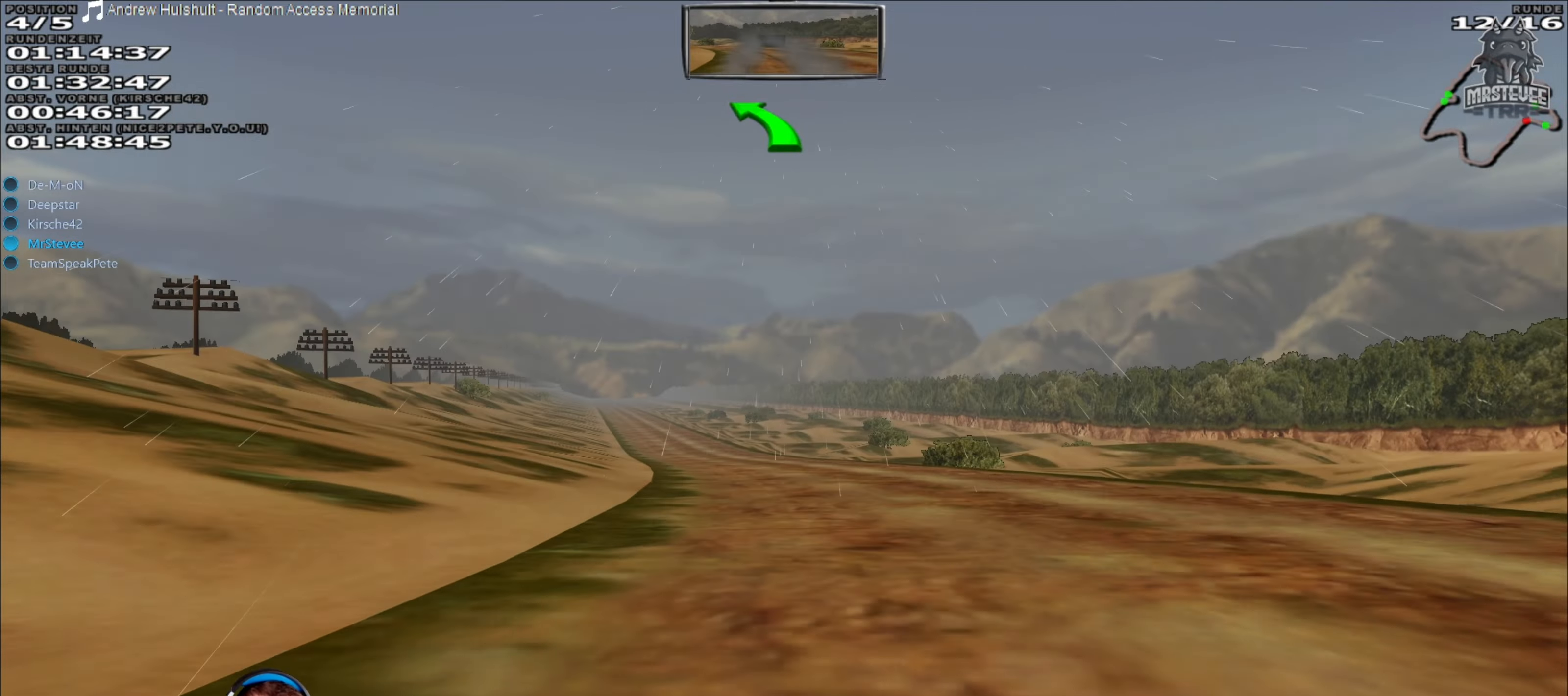
{"buttons": ["R2"], "left_stick": "center", "right_stick": "center", "events": [[100, "left_stick", "left"], [183, "left_stick", "center"]]}
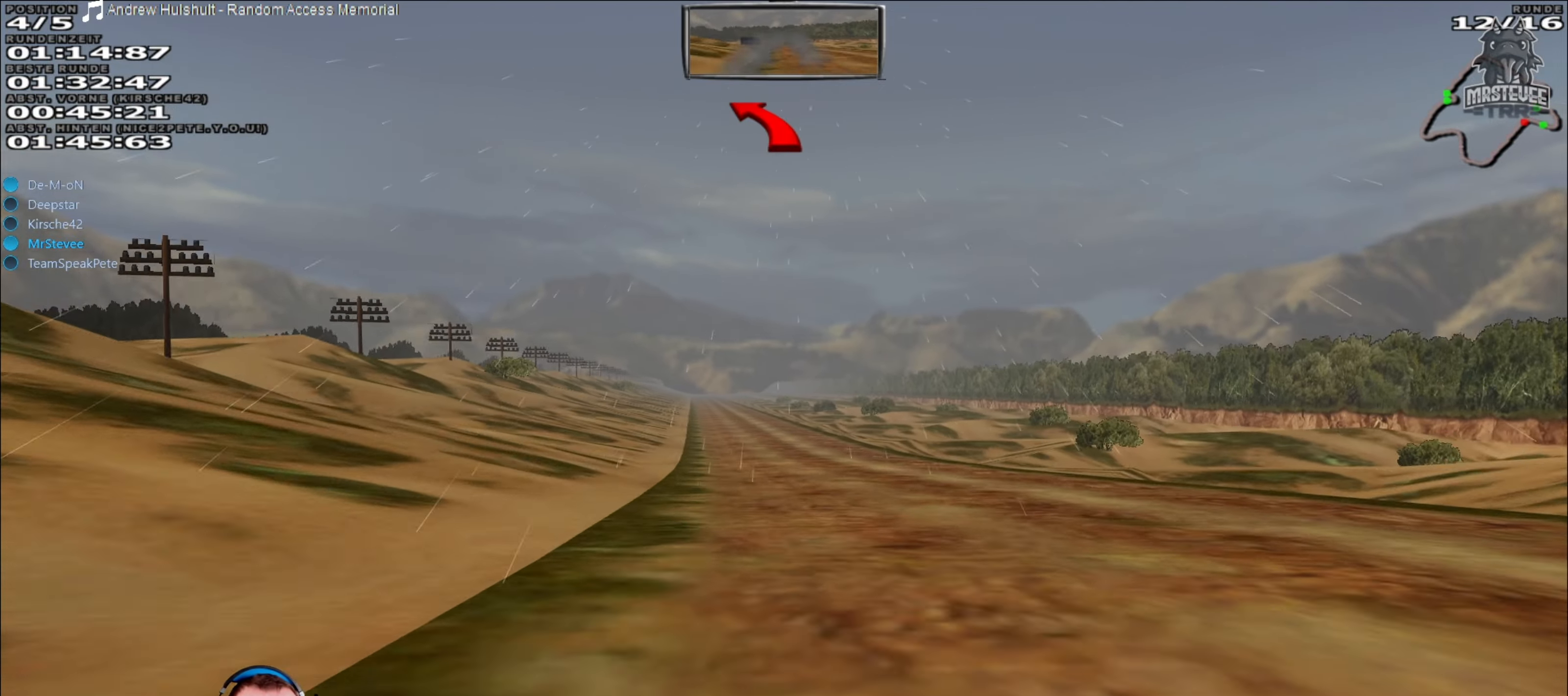
{"buttons": ["R2"], "left_stick": "center", "right_stick": "center", "events": [[200, "left_stick", "left"], [300, "left_stick", "center"]]}
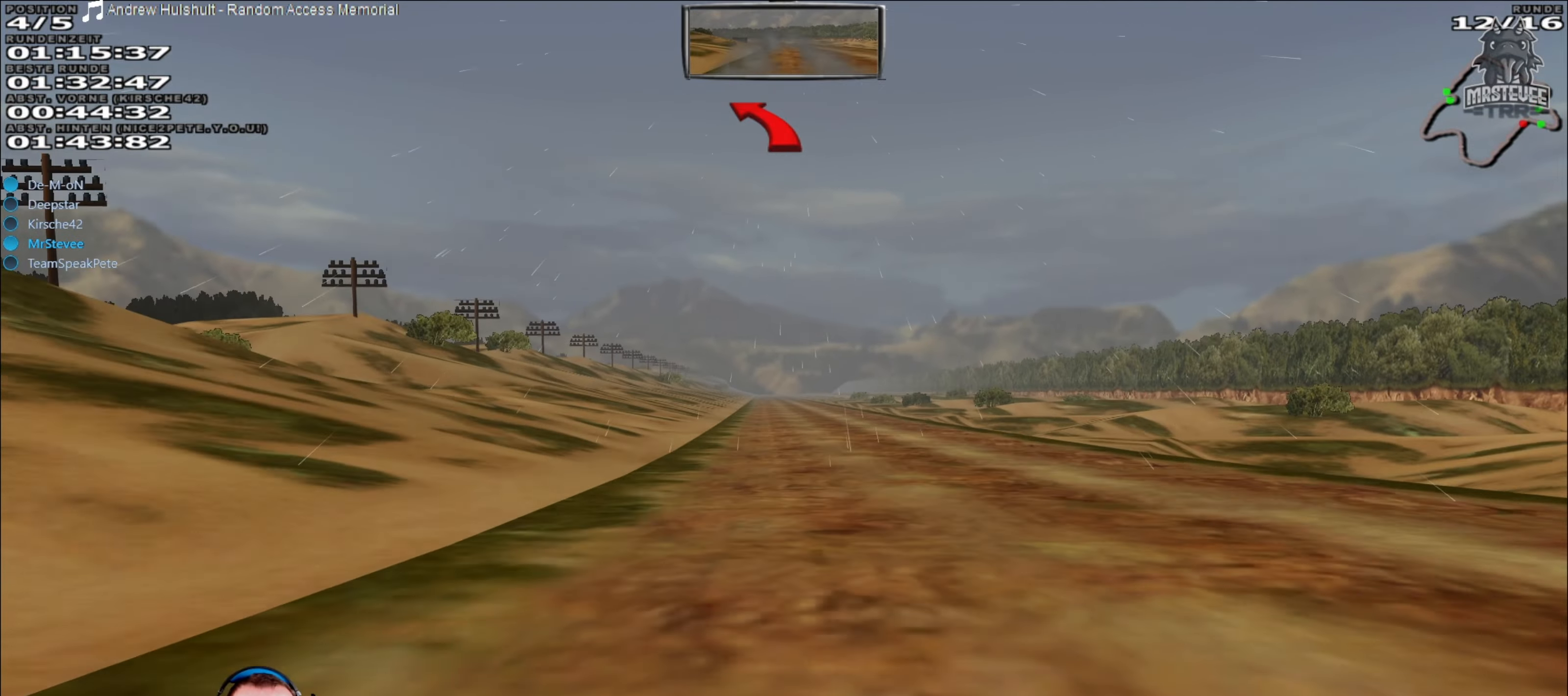
{"buttons": ["R2"], "left_stick": "center", "right_stick": "center", "events": []}
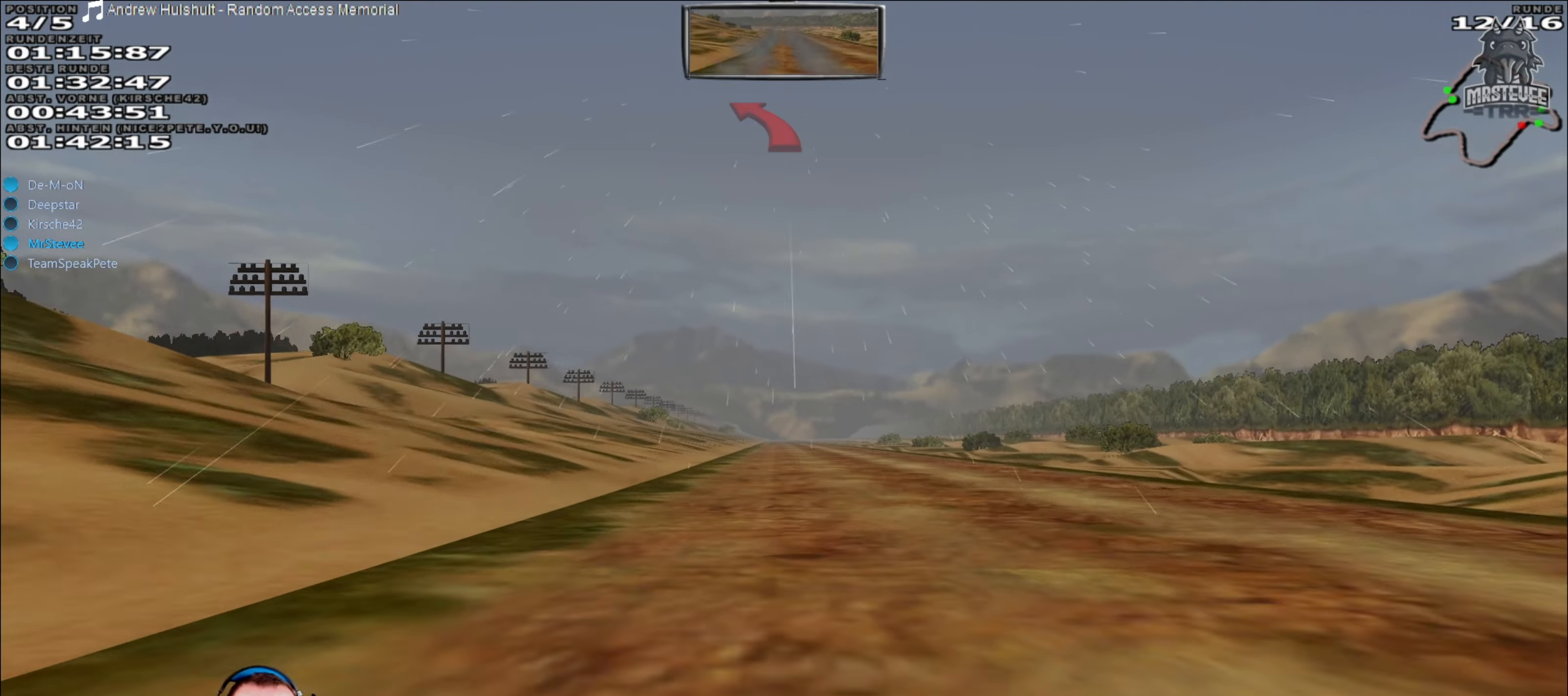
{"buttons": ["R2"], "left_stick": "center", "right_stick": "center", "events": []}
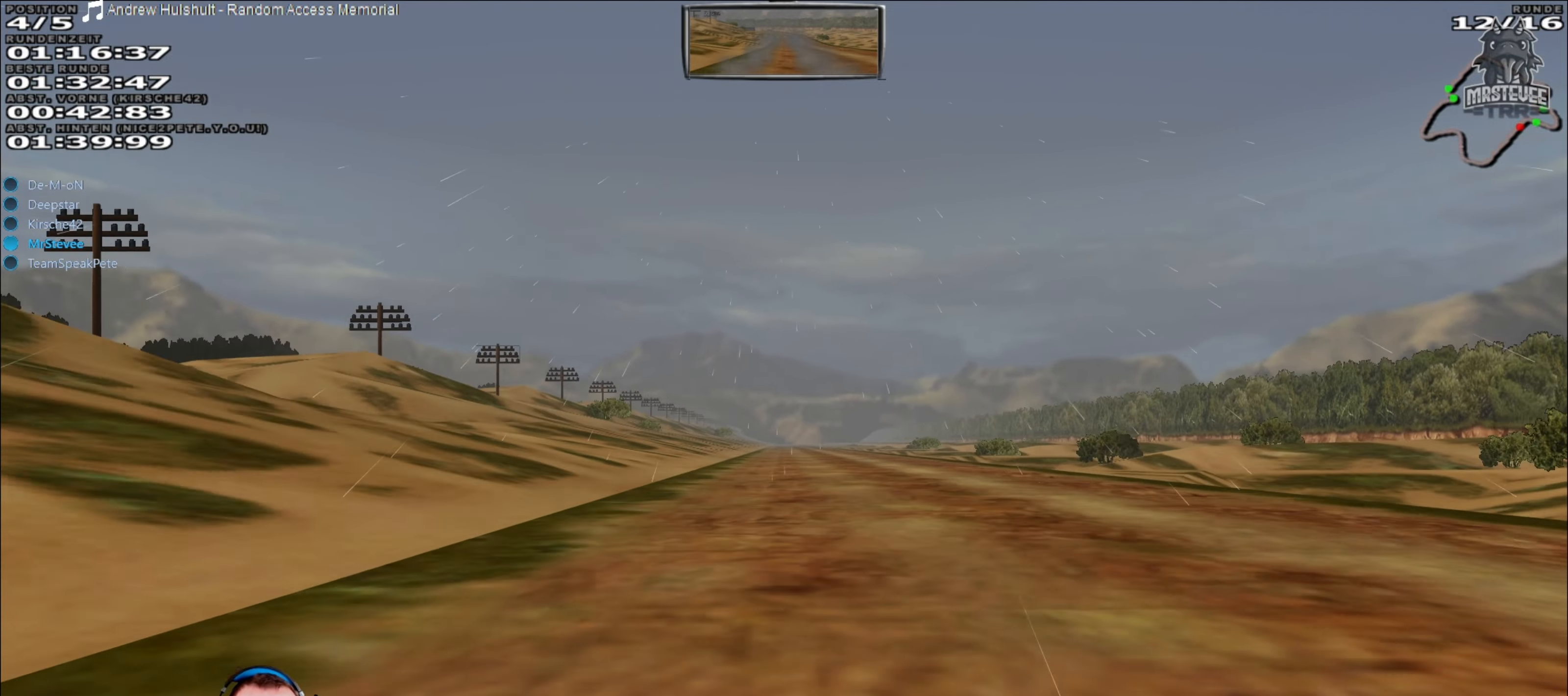
{"buttons": ["R2"], "left_stick": "center", "right_stick": "center", "events": []}
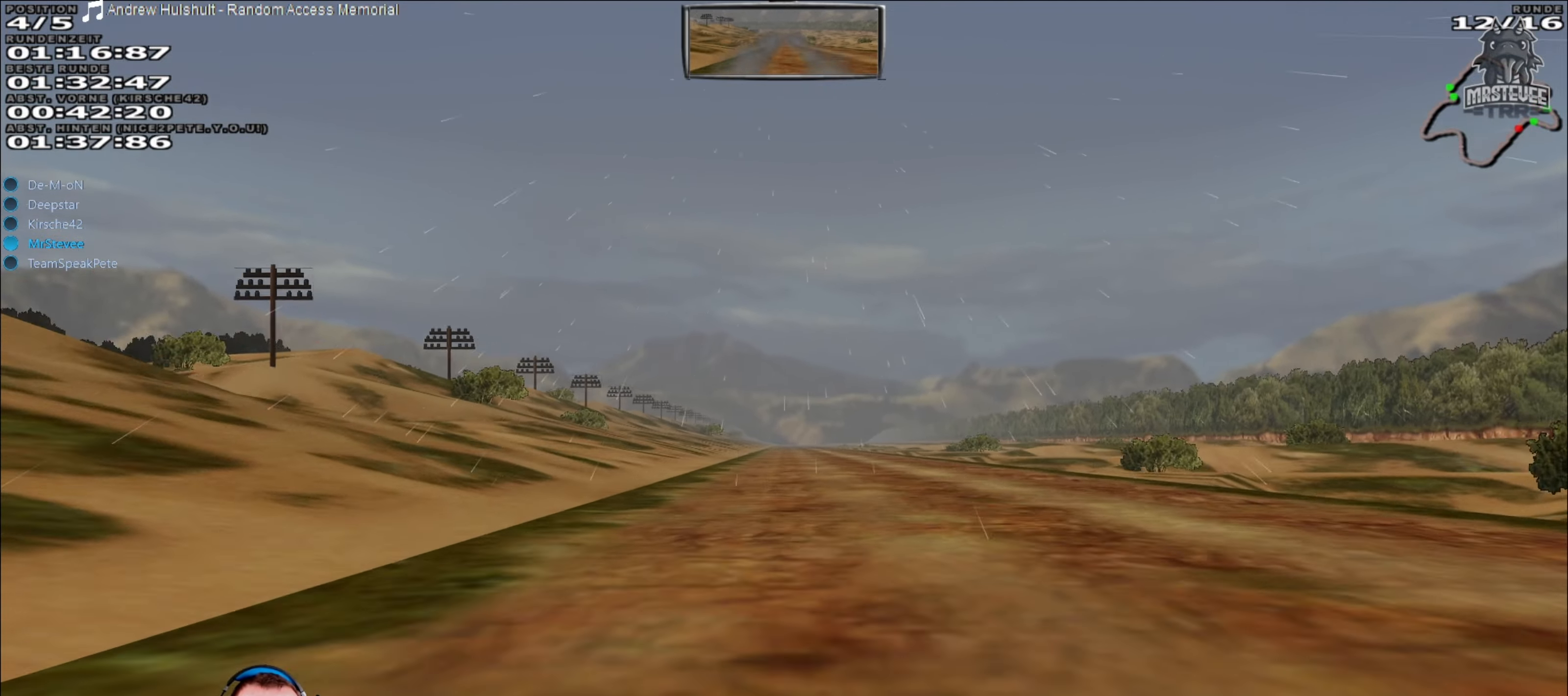
{"buttons": ["R2"], "left_stick": "center", "right_stick": "center", "events": []}
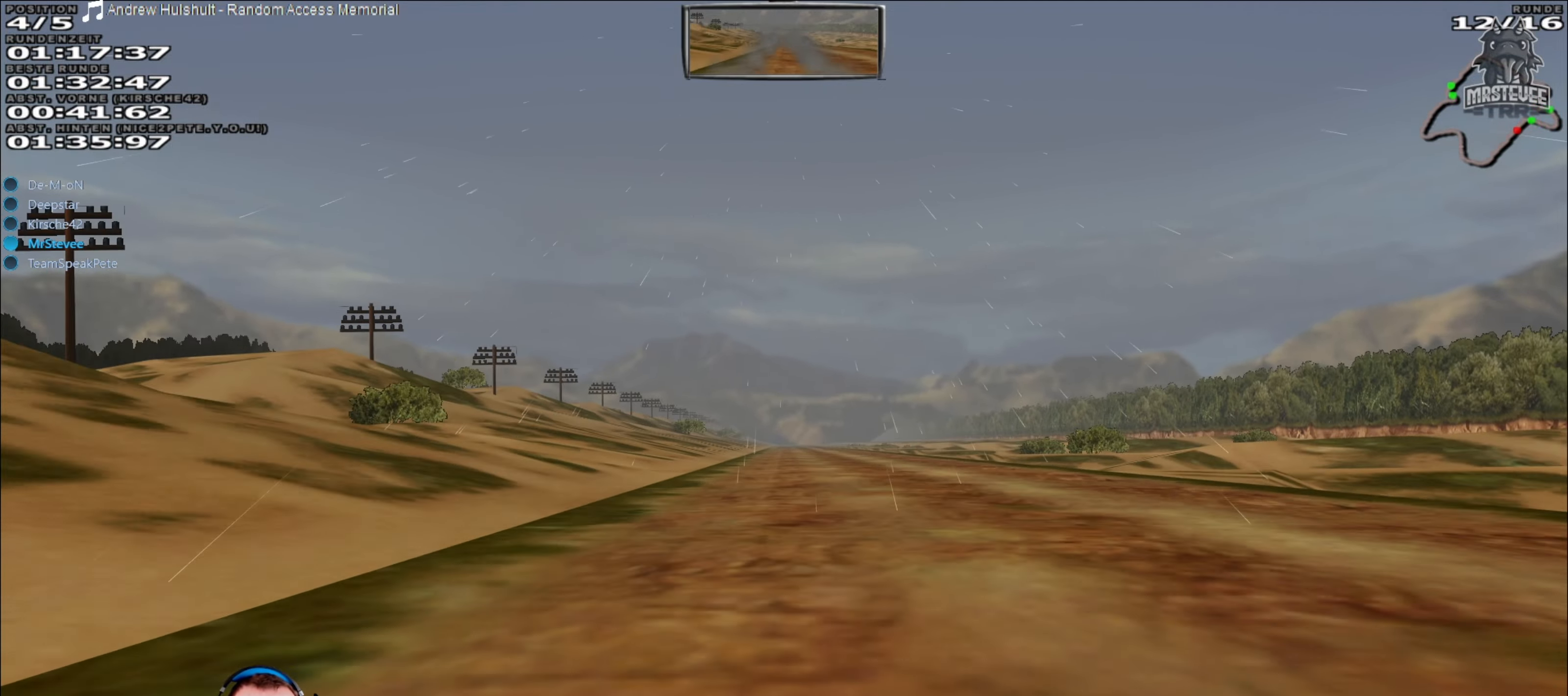
{"buttons": ["R2"], "left_stick": "center", "right_stick": "center", "events": [[83, "left_stick", "right"], [167, "left_stick", "center"]]}
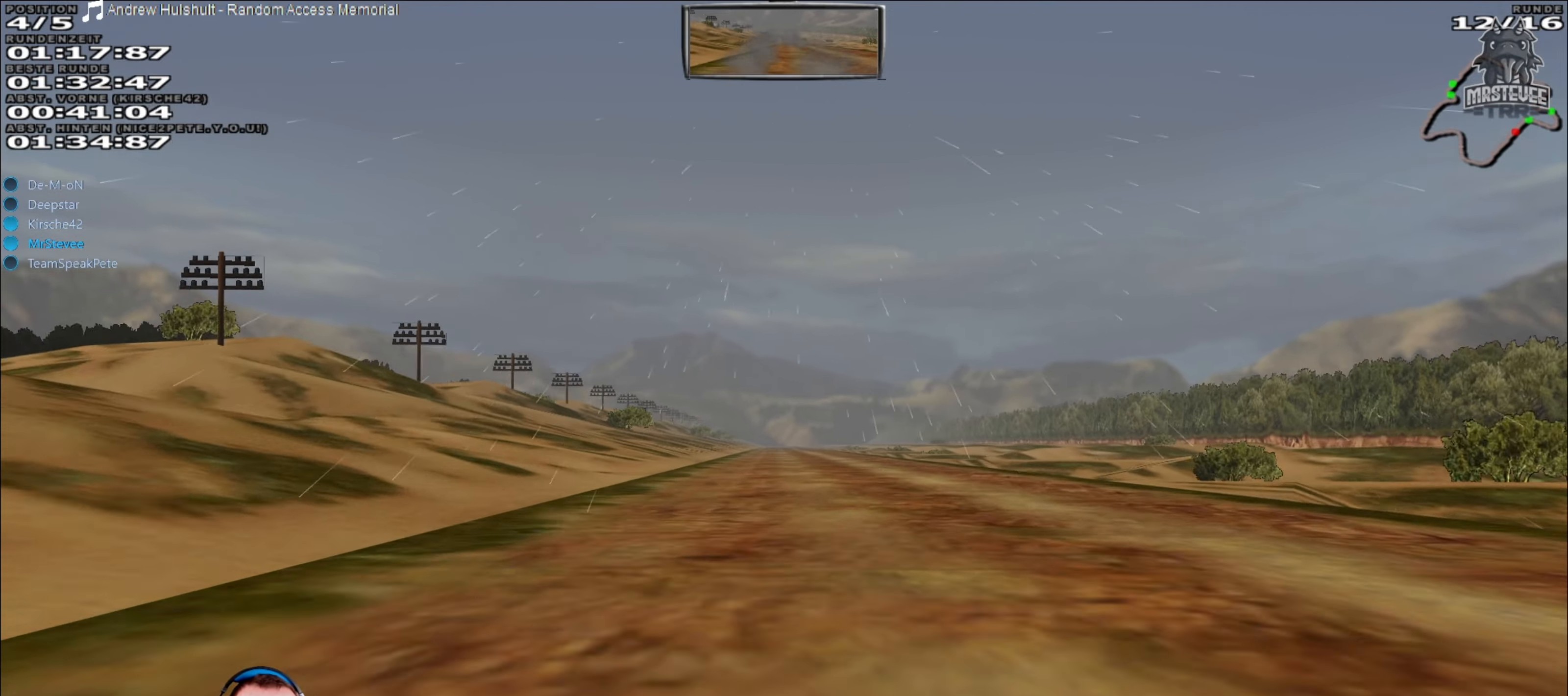
{"buttons": ["R2"], "left_stick": "center", "right_stick": "center", "events": []}
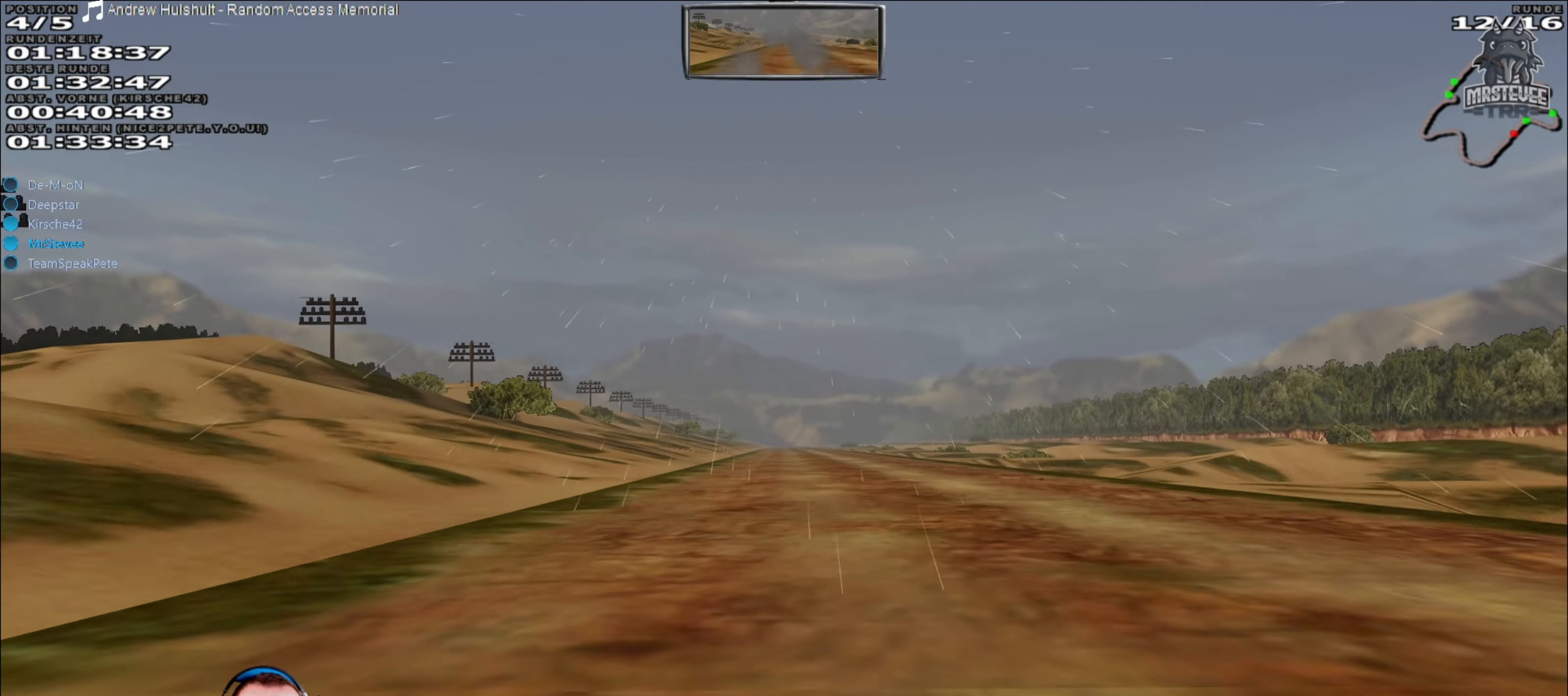
{"buttons": ["R2"], "left_stick": "center", "right_stick": "center", "events": []}
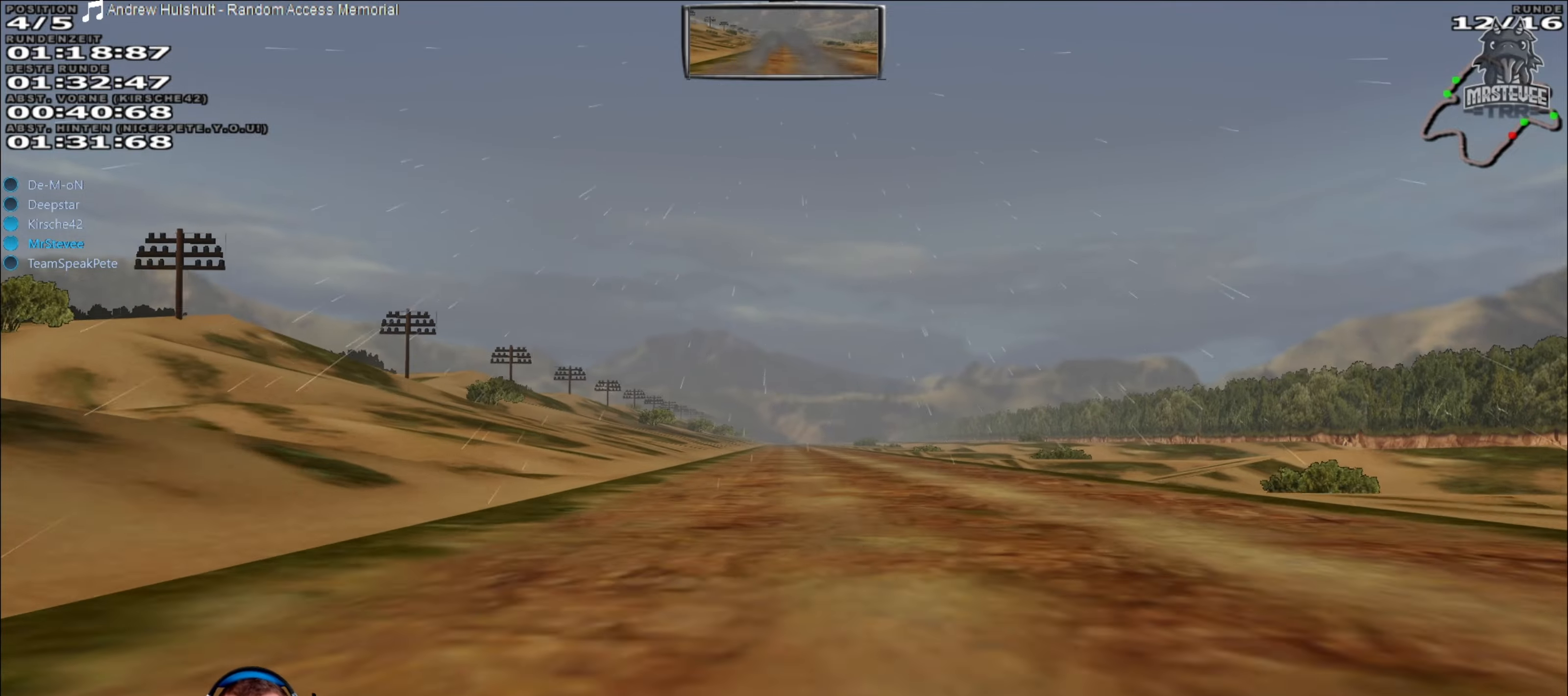
{"buttons": ["R2"], "left_stick": "center", "right_stick": "center", "events": []}
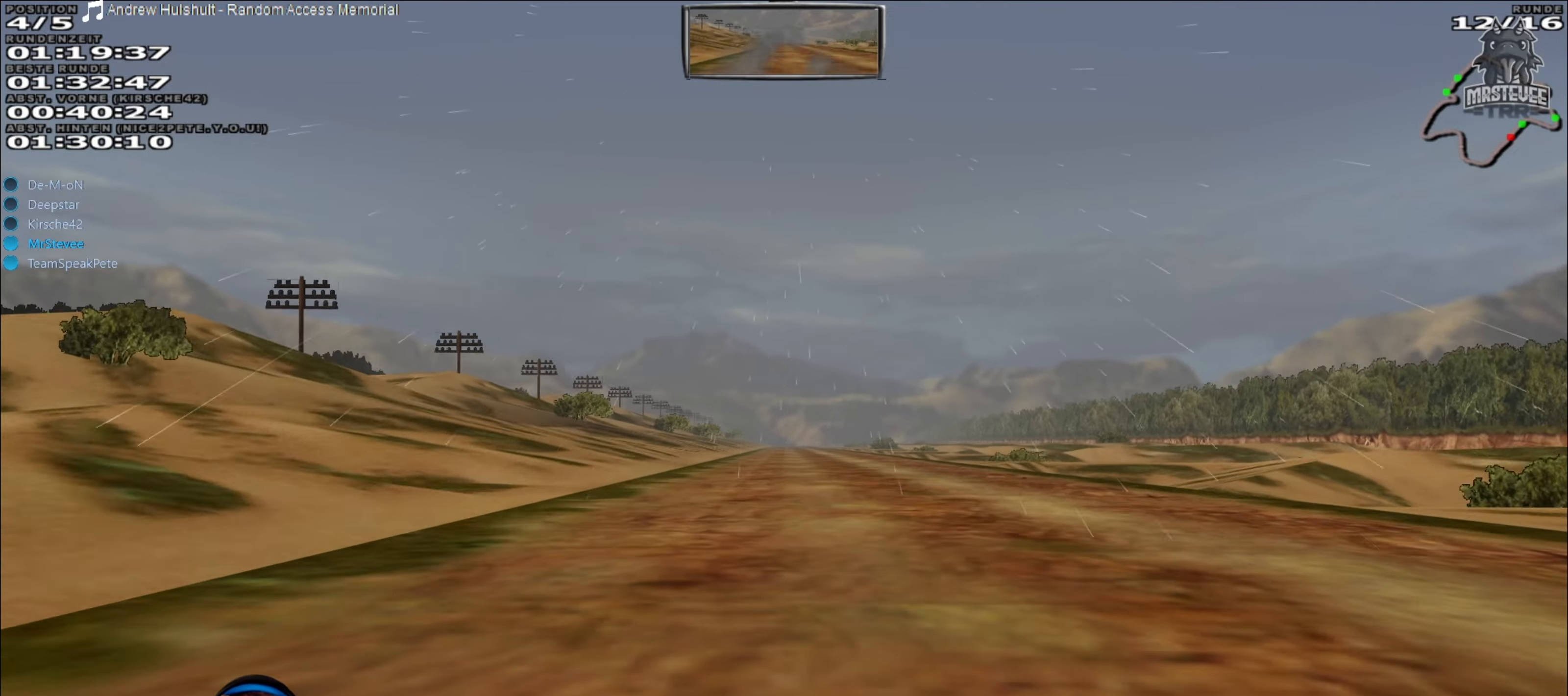
{"buttons": ["R2"], "left_stick": "center", "right_stick": "center", "events": []}
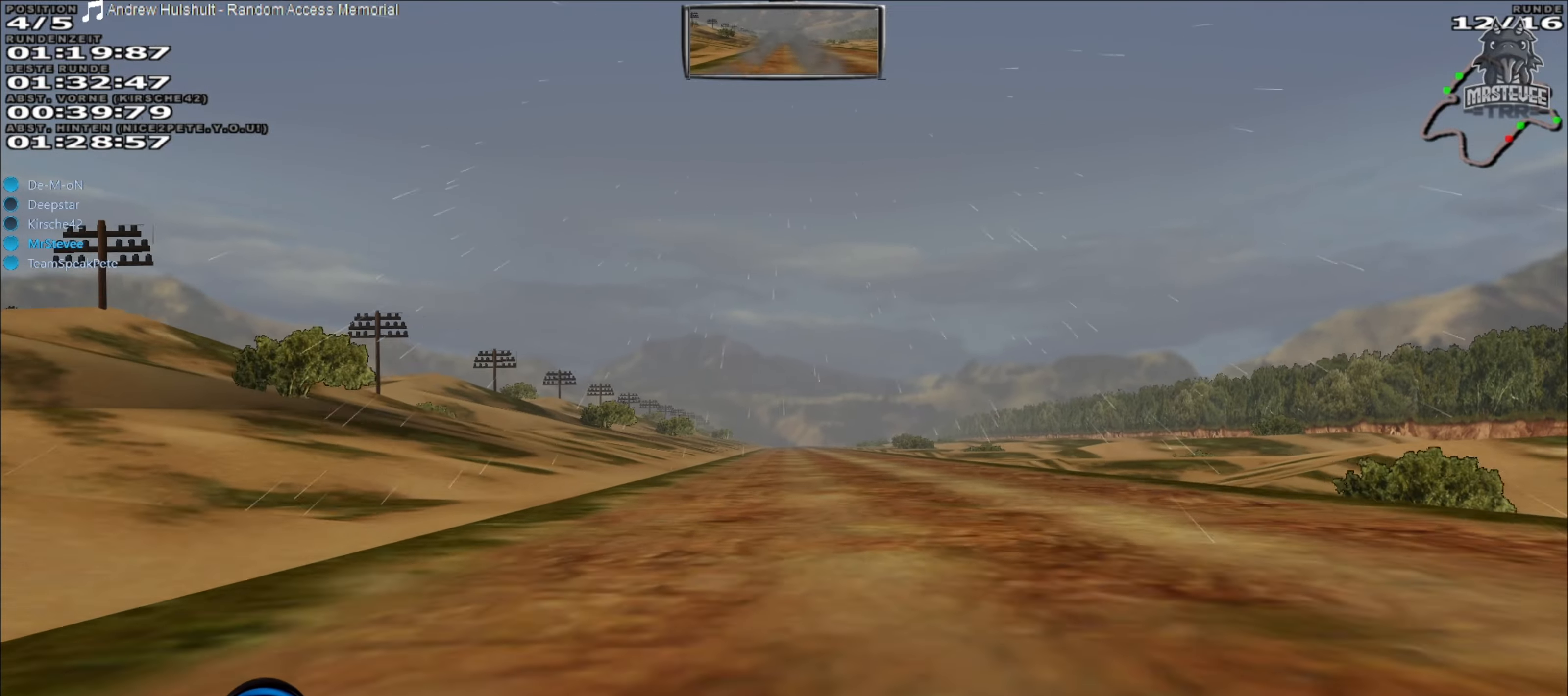
{"buttons": ["R2"], "left_stick": "center", "right_stick": "center", "events": []}
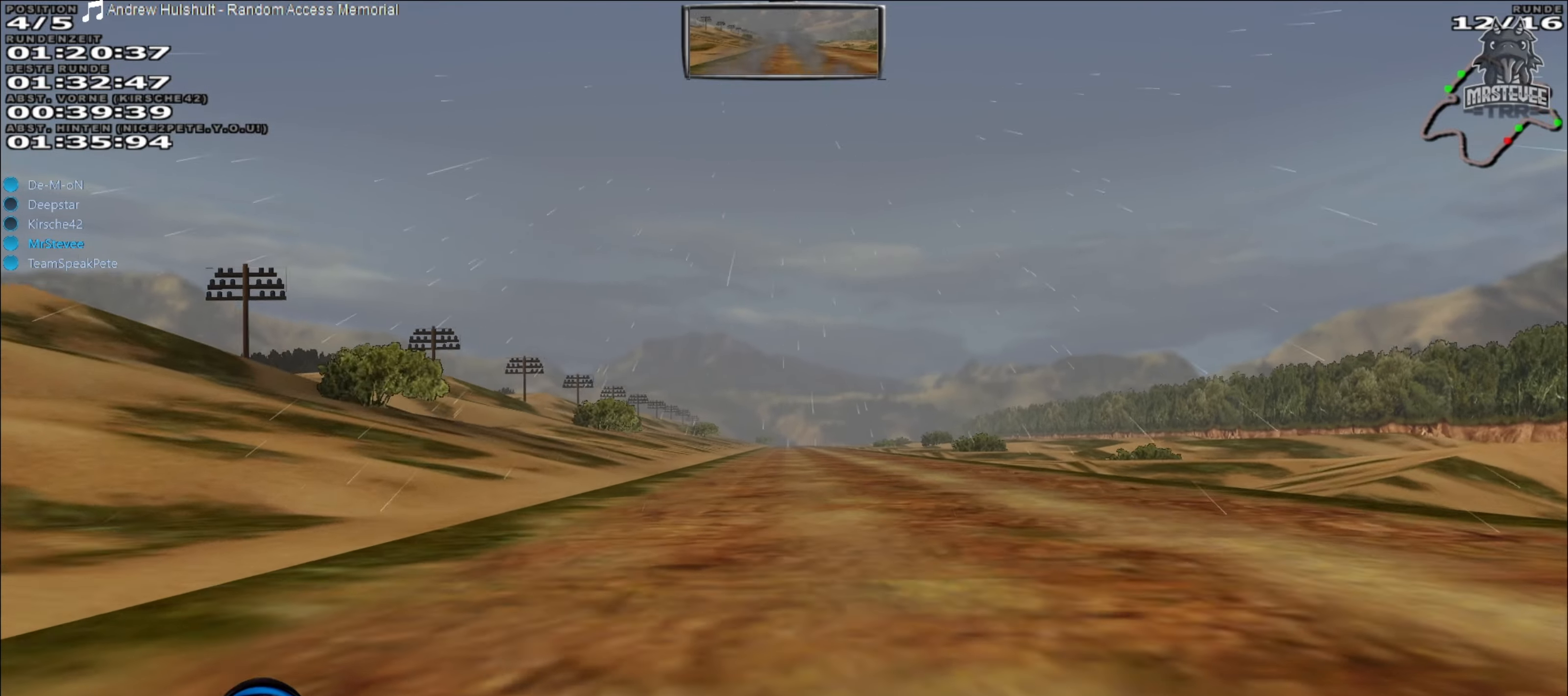
{"buttons": ["R2"], "left_stick": "center", "right_stick": "center", "events": []}
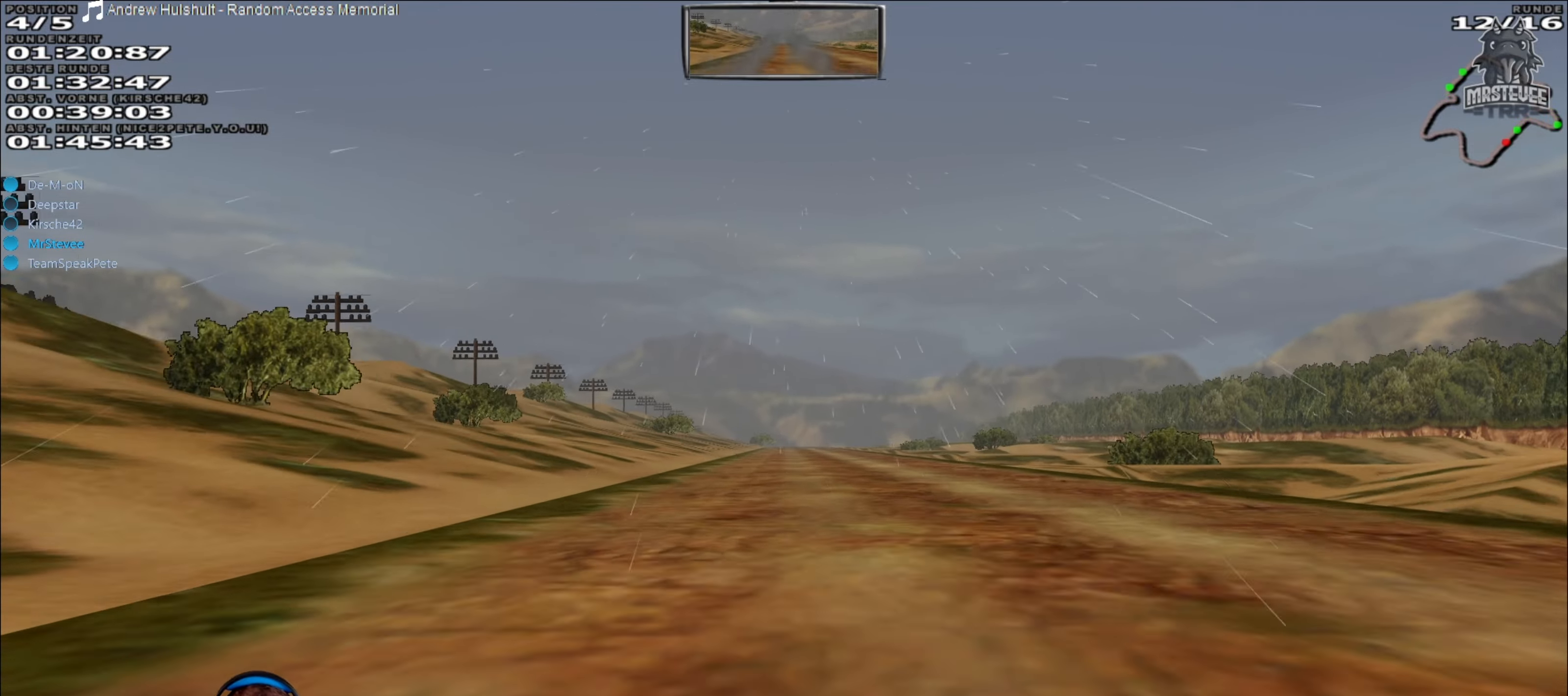
{"buttons": ["R2"], "left_stick": "center", "right_stick": "center", "events": []}
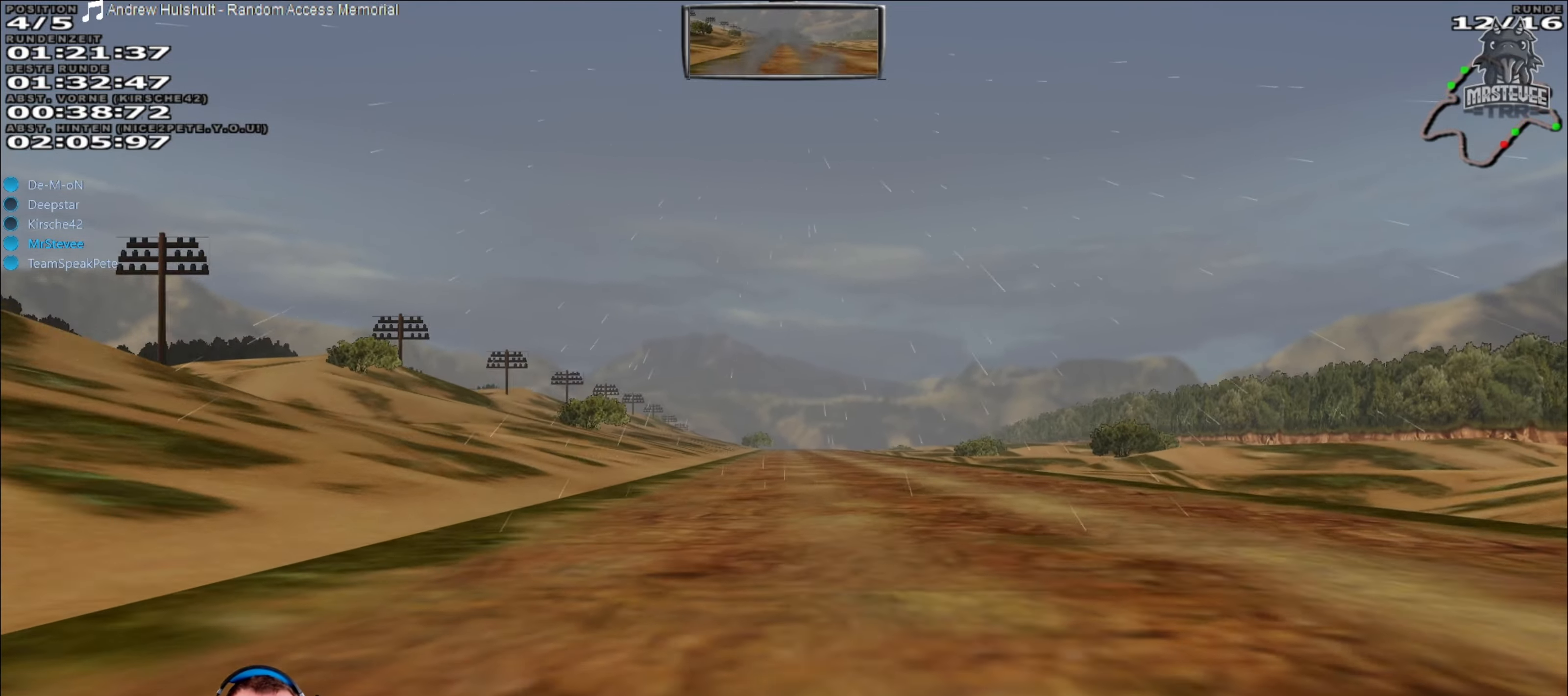
{"buttons": ["R2"], "left_stick": "center", "right_stick": "center", "events": []}
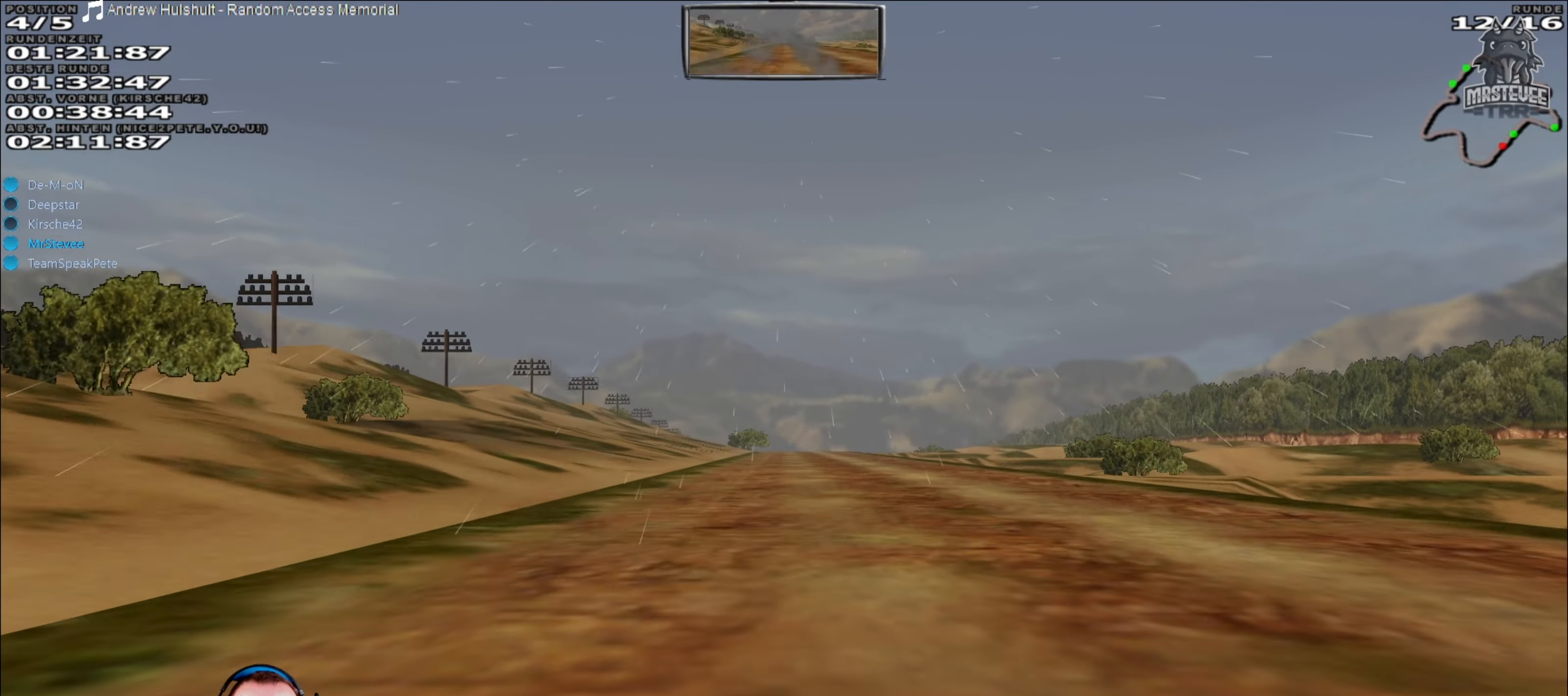
{"buttons": ["R2"], "left_stick": "center", "right_stick": "center", "events": [[167, "left_stick", "right"], [217, "left_stick", "center"]]}
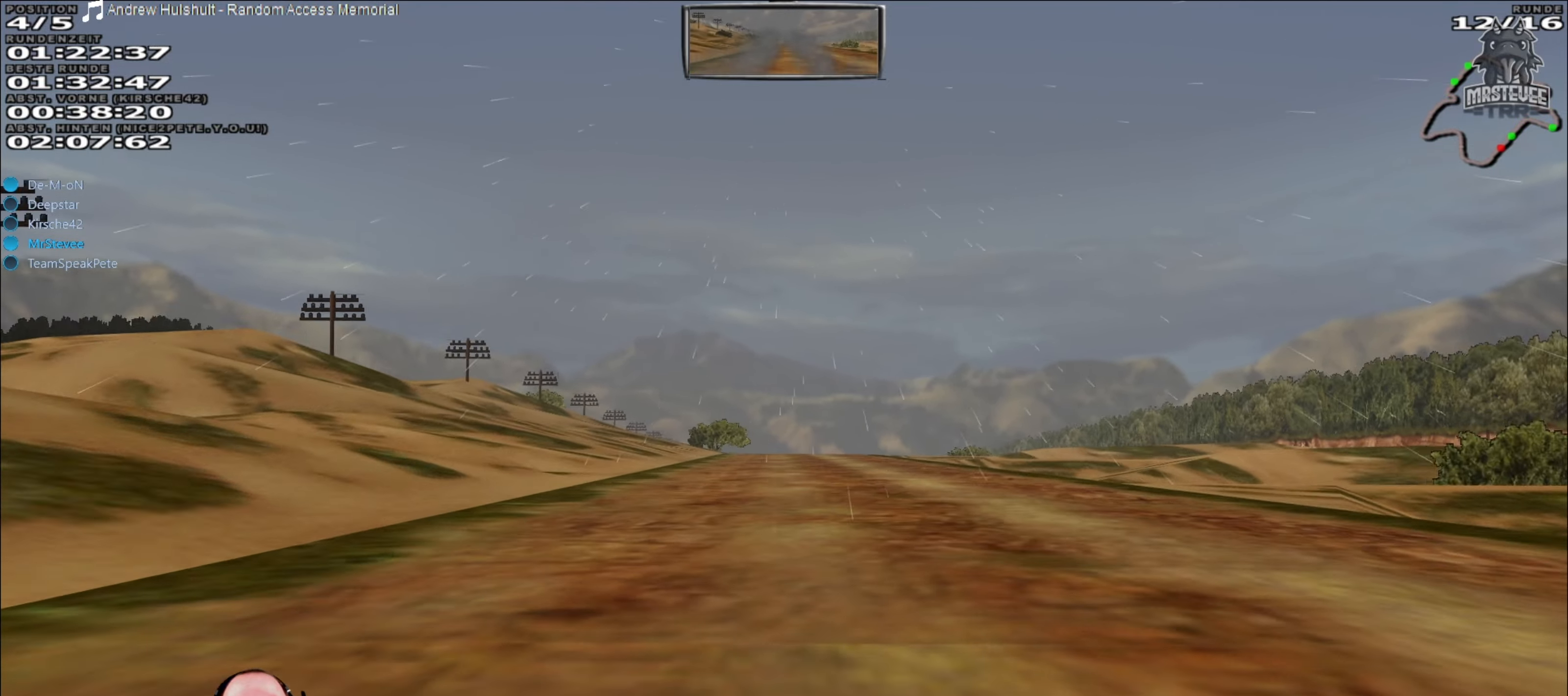
{"buttons": ["R2"], "left_stick": "center", "right_stick": "center", "events": []}
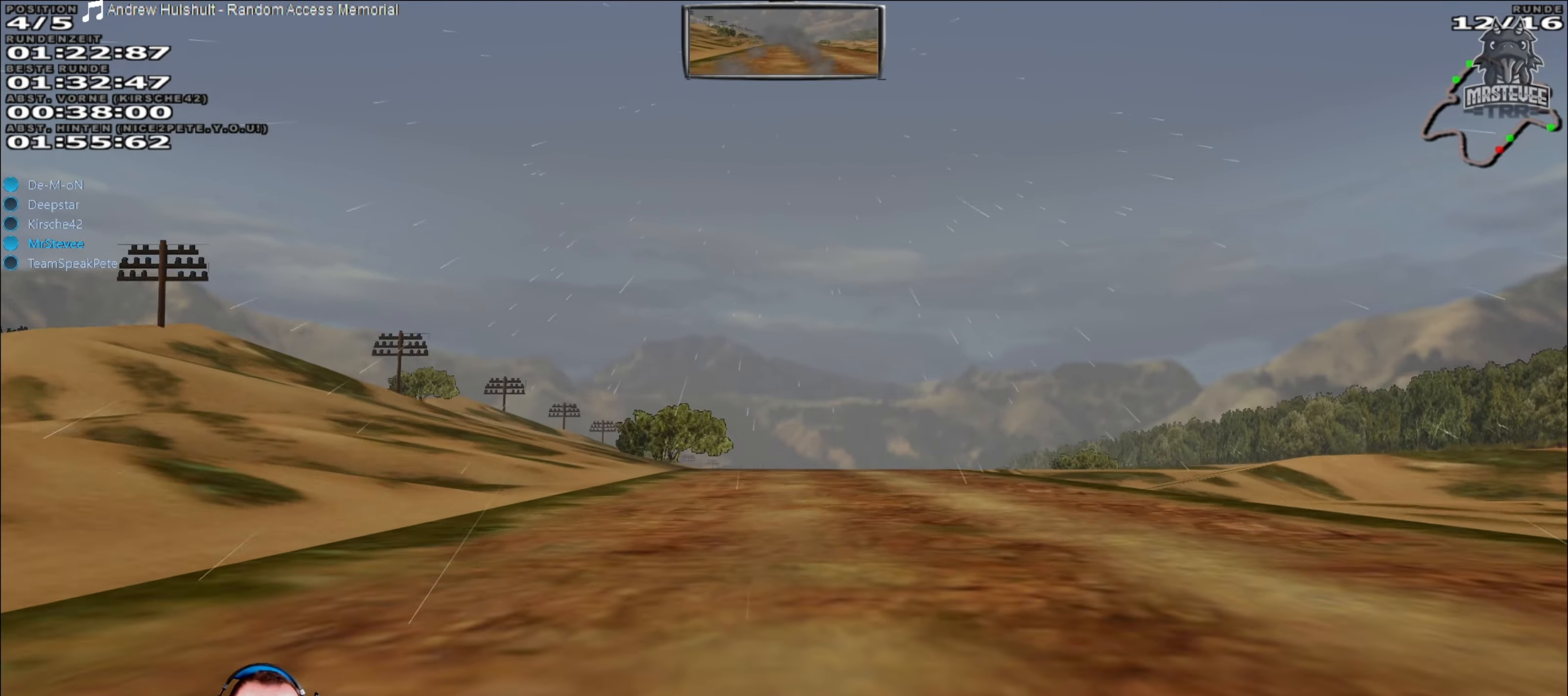
{"buttons": ["R2"], "left_stick": "center", "right_stick": "center", "events": []}
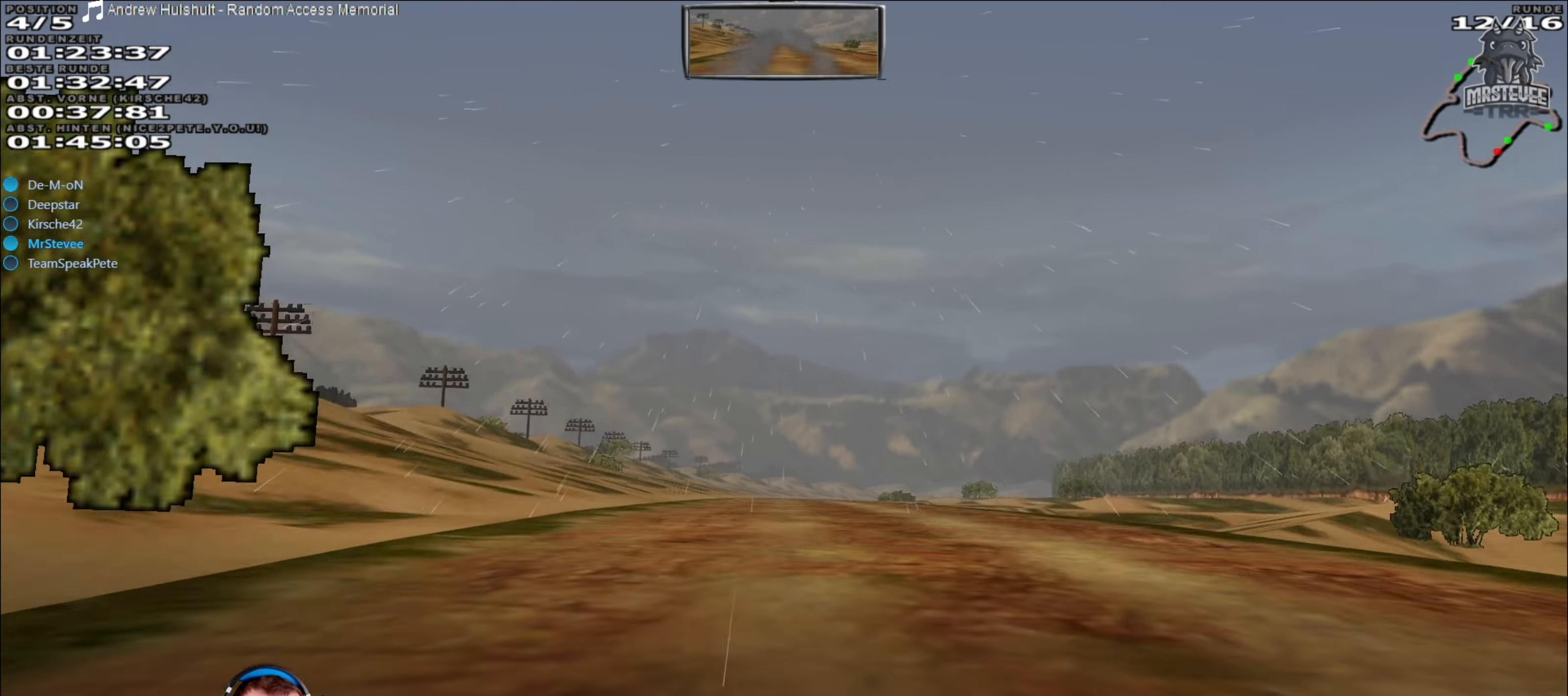
{"buttons": ["R2"], "left_stick": "center", "right_stick": "center", "events": []}
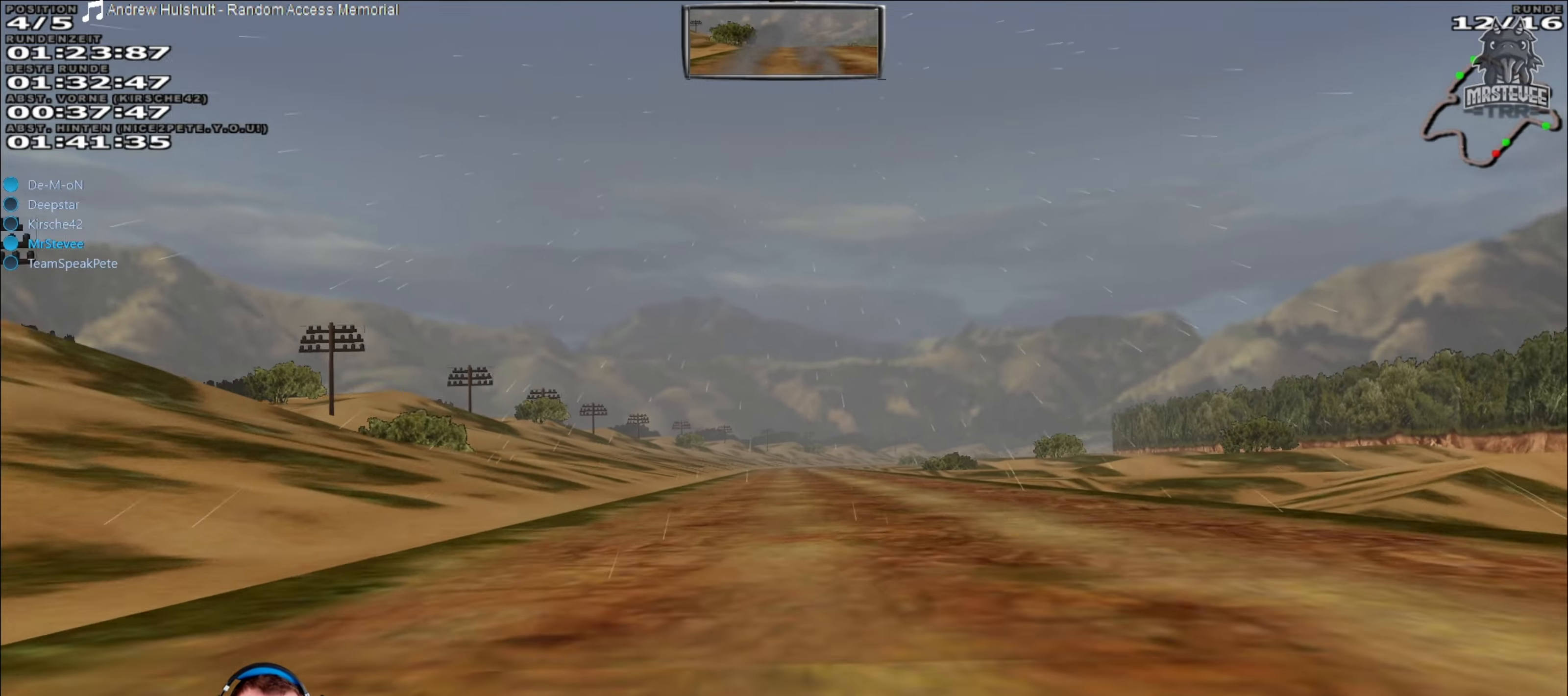
{"buttons": ["R2"], "left_stick": "center", "right_stick": "center", "events": []}
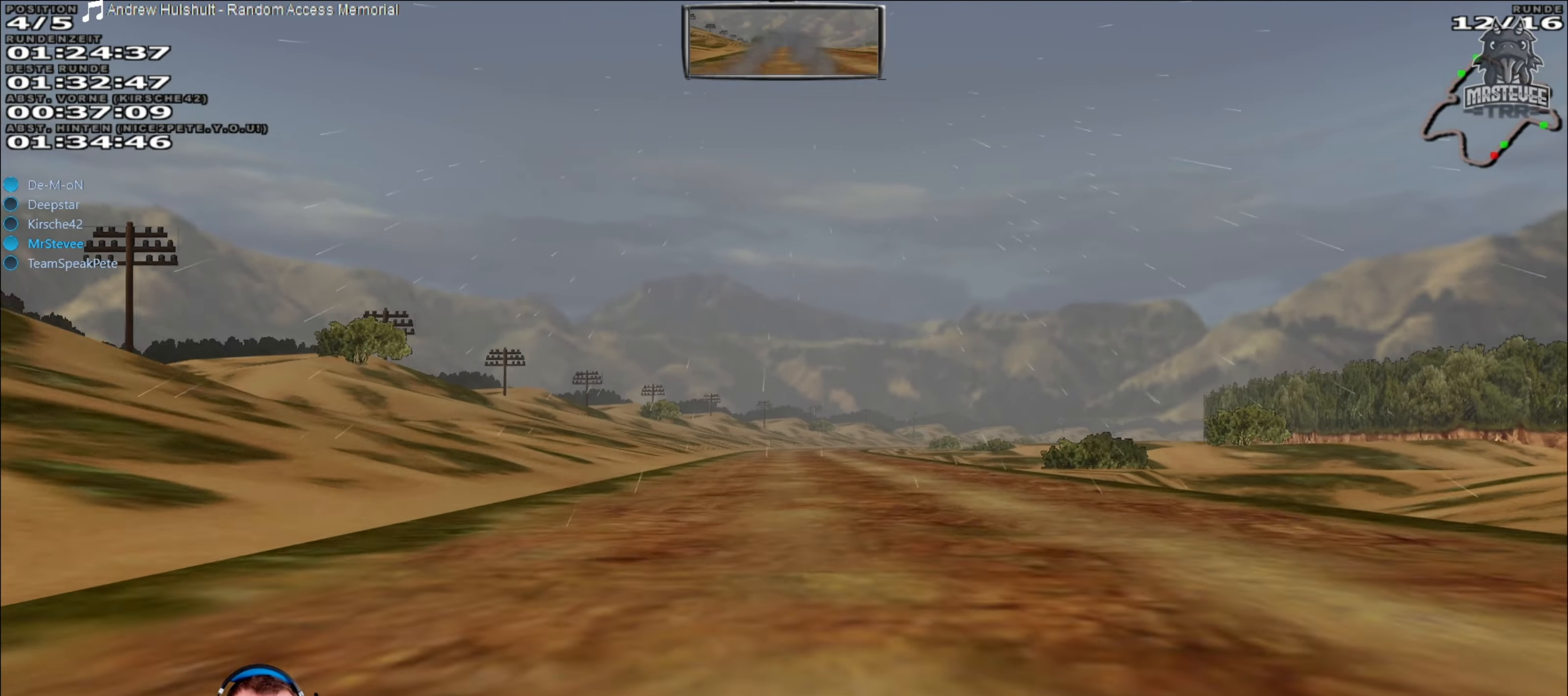
{"buttons": ["R2"], "left_stick": "center", "right_stick": "center", "events": []}
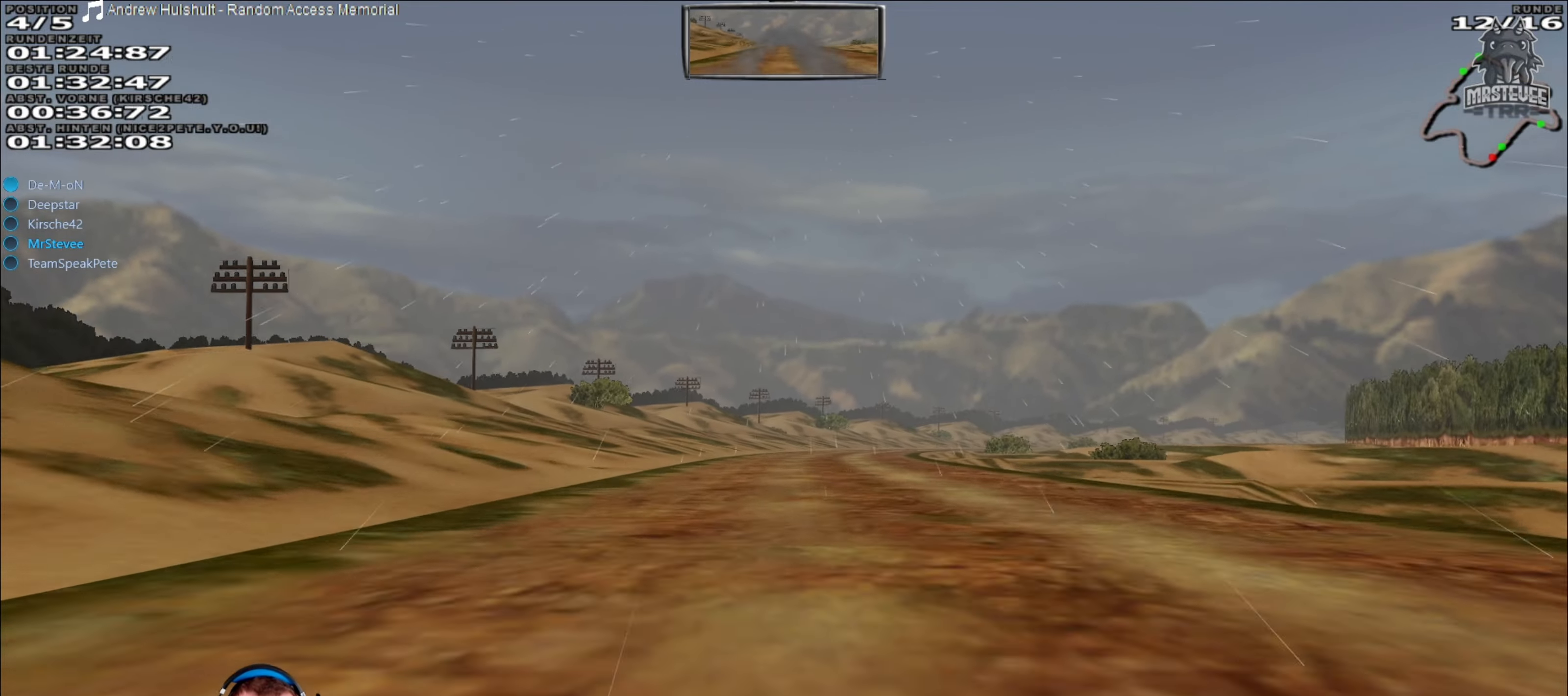
{"buttons": ["R2"], "left_stick": "right", "right_stick": "center", "events": [[416, "left_stick", "right"]]}
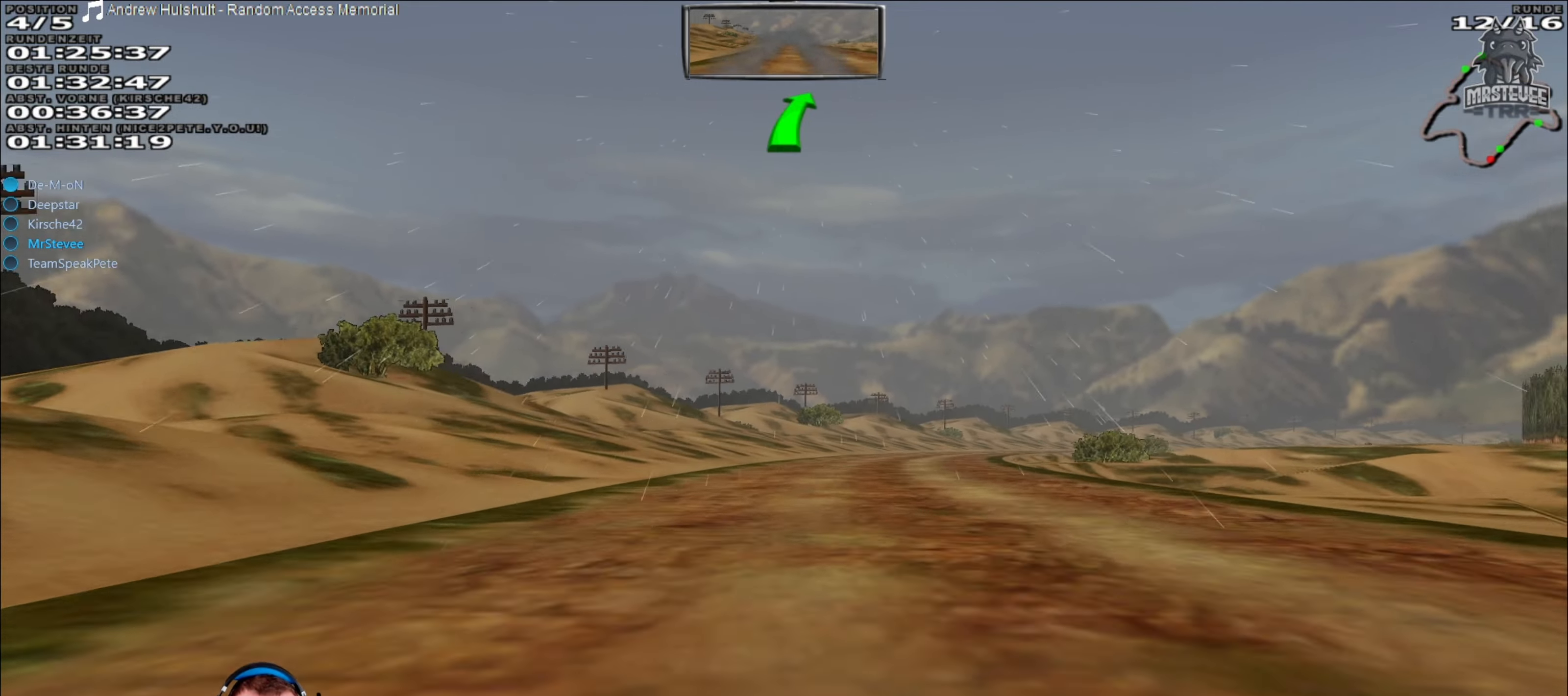
{"buttons": ["R2"], "left_stick": "right", "right_stick": "center", "events": [[133, "left_stick", "center"], [500, "left_stick", "right"]]}
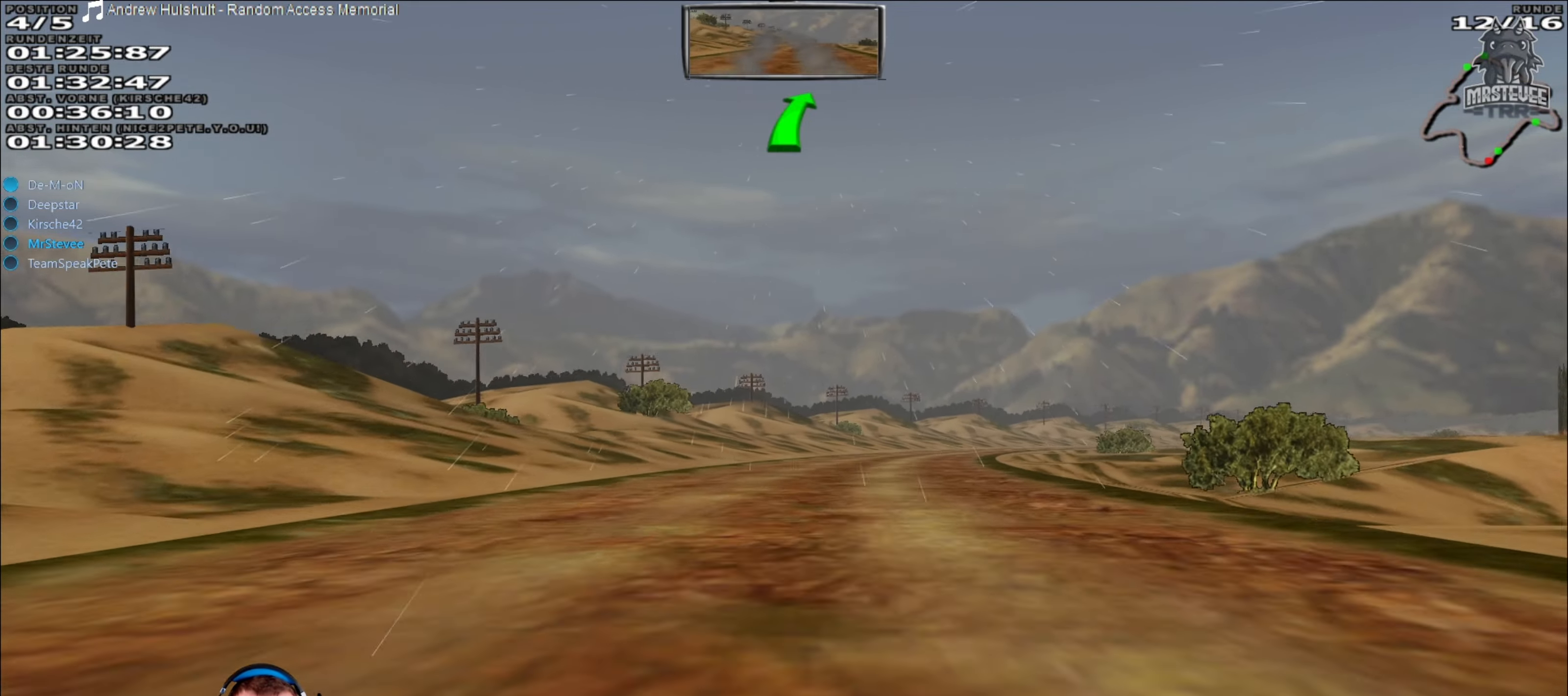
{"buttons": ["R2"], "left_stick": "center", "right_stick": "center", "events": [[183, "left_stick", "center"]]}
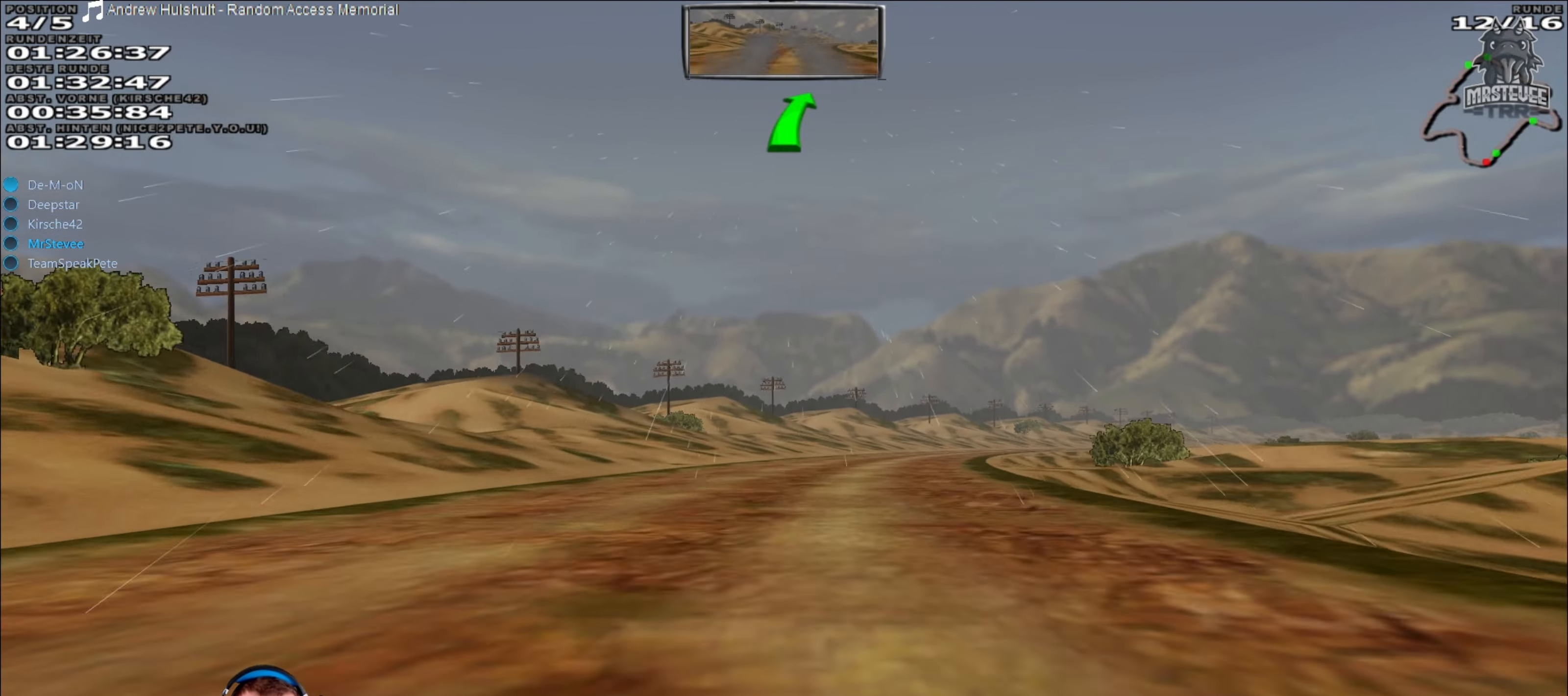
{"buttons": ["R2"], "left_stick": "center", "right_stick": "center", "events": [[16, "left_stick", "right"], [233, "left_stick", "center"]]}
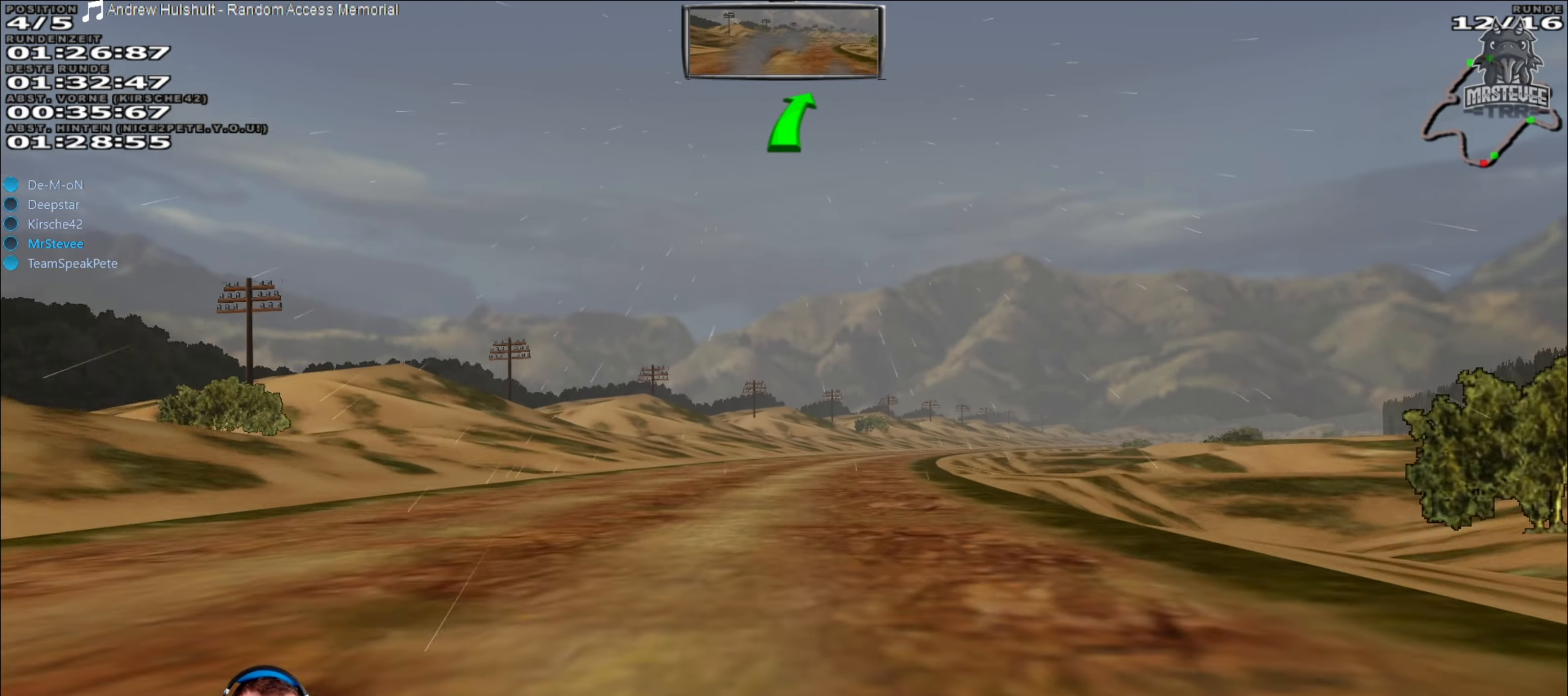
{"buttons": ["R2"], "left_stick": "center", "right_stick": "center", "events": [[33, "left_stick", "right"], [283, "left_stick", "center"]]}